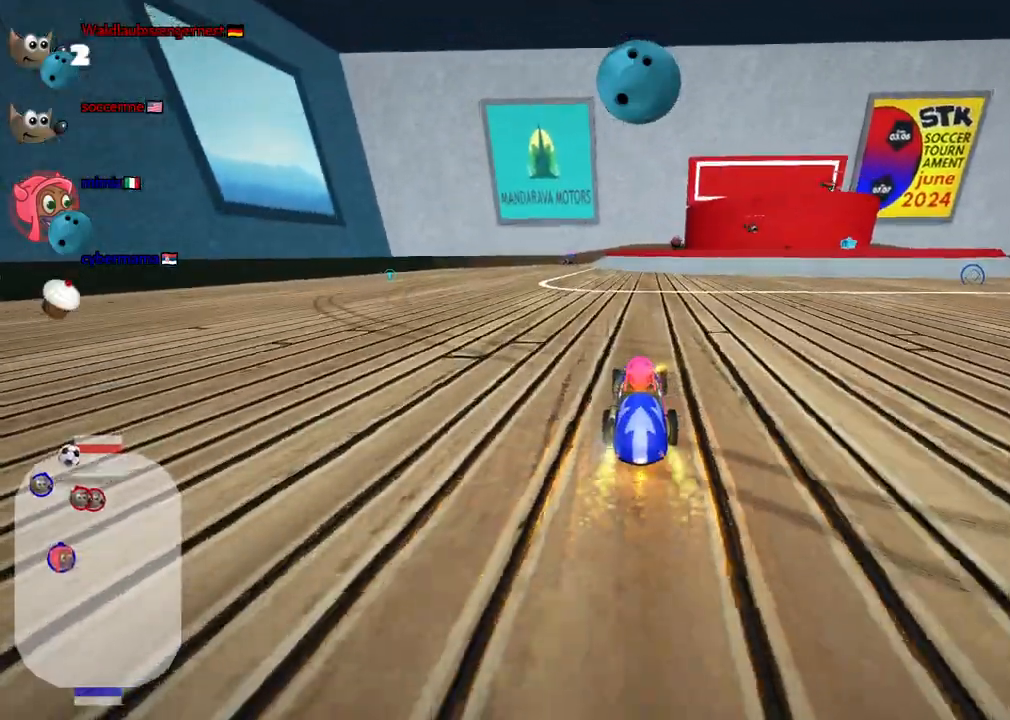
Gameplay with keyboard; each line is a JSON object with the keys held at the frame after it. "events" lists presses ("down") and releases ("up") of ".", "/", "alt_r", "b", "c", "comma", "ctrl_r", "d", "down", "f", "g", "h", "j", "k", "l", "left", "m", "n", "quote", "return", "right", "semicolon", "shift_r", "space", "super", "up" and "v" between this image and that frame as [ms after this image, input, new state], when the widget could be followed in between. No other keys are recorded. Mouse input is not recorded.
{"keys": ["left", "up"], "events": [[17, "left", "down"], [67, "down", "up"], [150, "left", "up"], [433, "left", "down"], [467, "up", "down"]]}
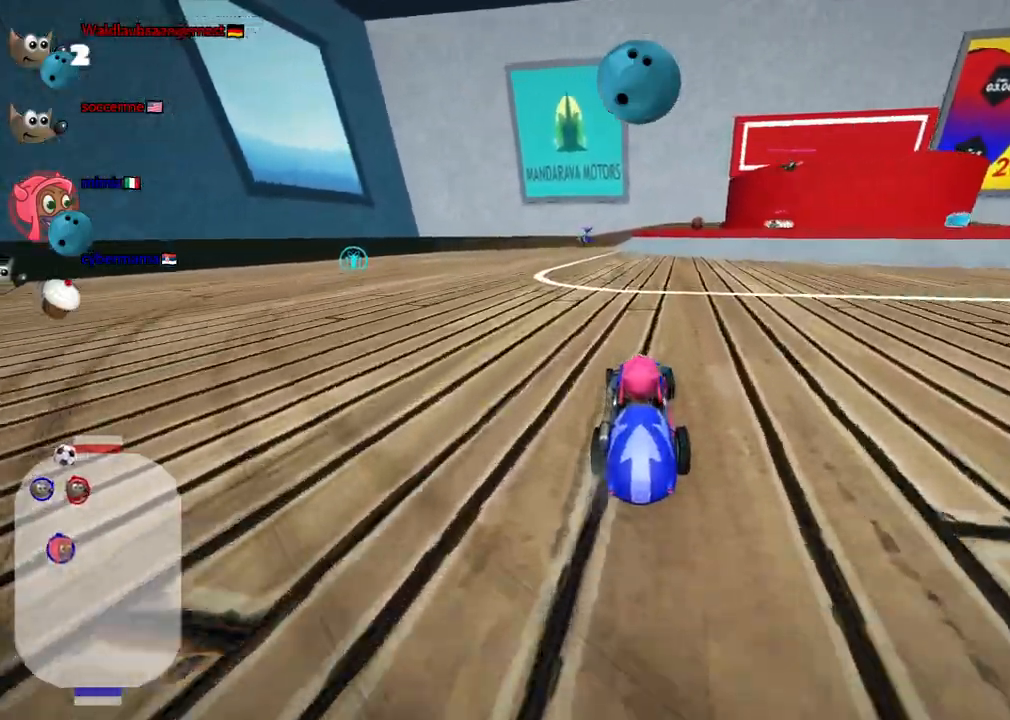
{"keys": ["up"], "events": [[217, "left", "up"]]}
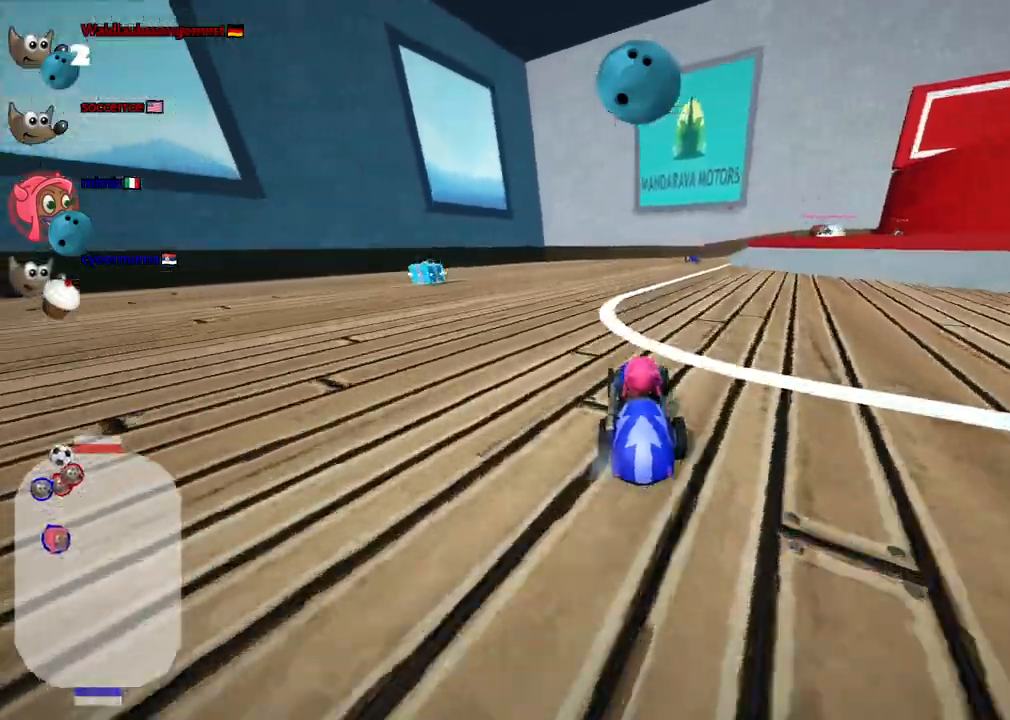
{"keys": ["down"], "events": [[183, "up", "up"], [417, "down", "down"]]}
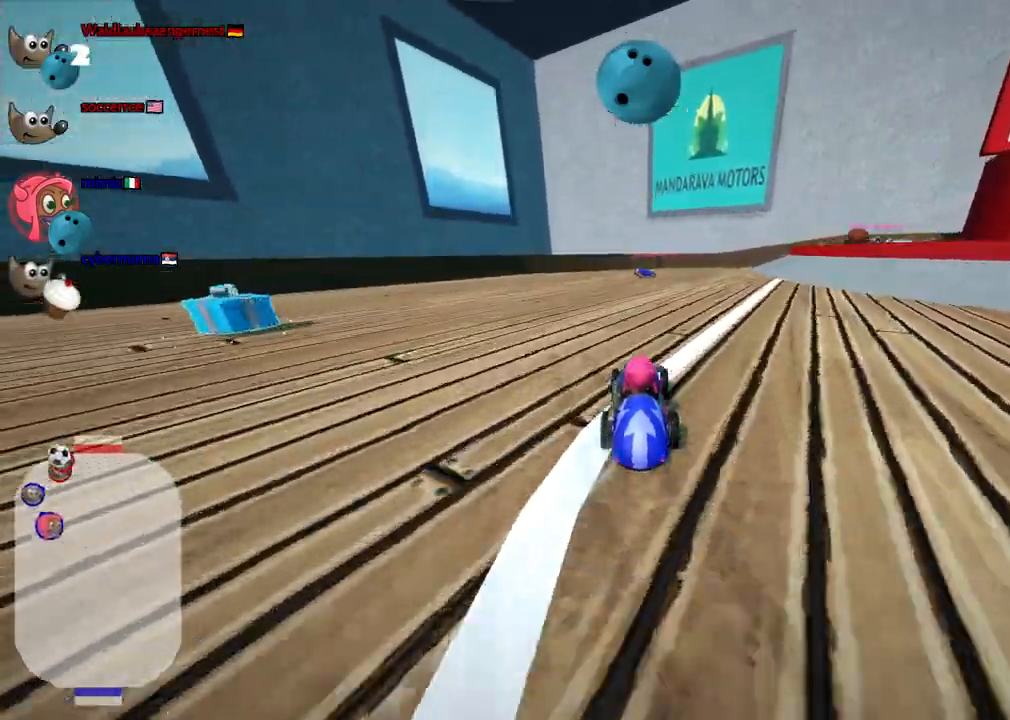
{"keys": ["left", "n", "up"], "events": [[117, "down", "up"], [300, "left", "down"], [300, "up", "down"], [433, "n", "down"]]}
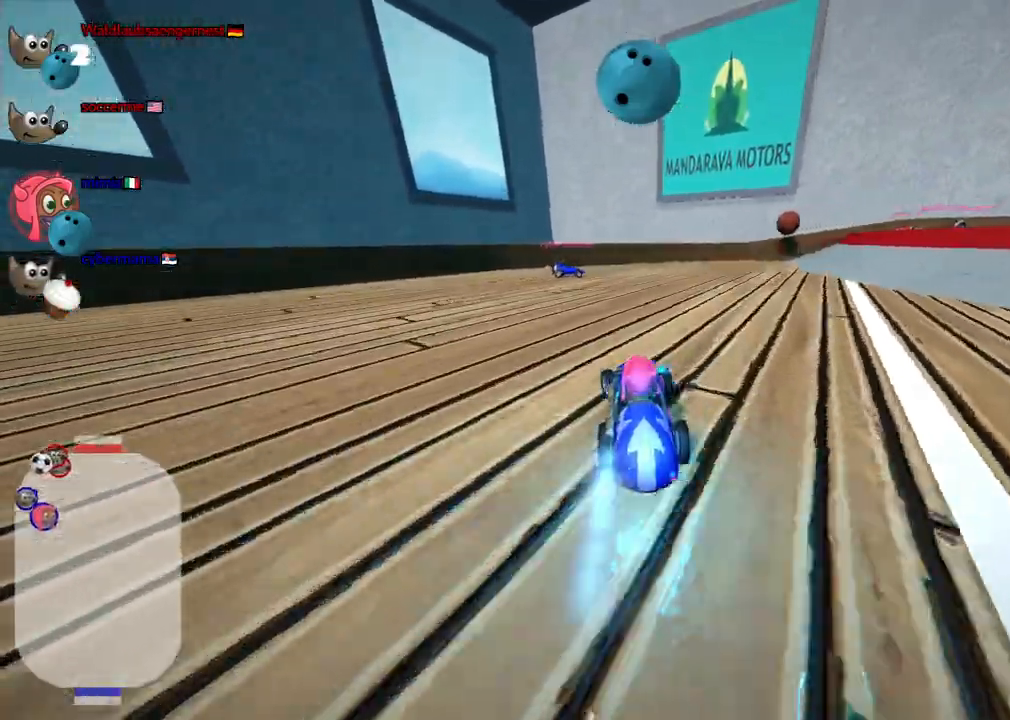
{"keys": ["m", "right", "up"]}
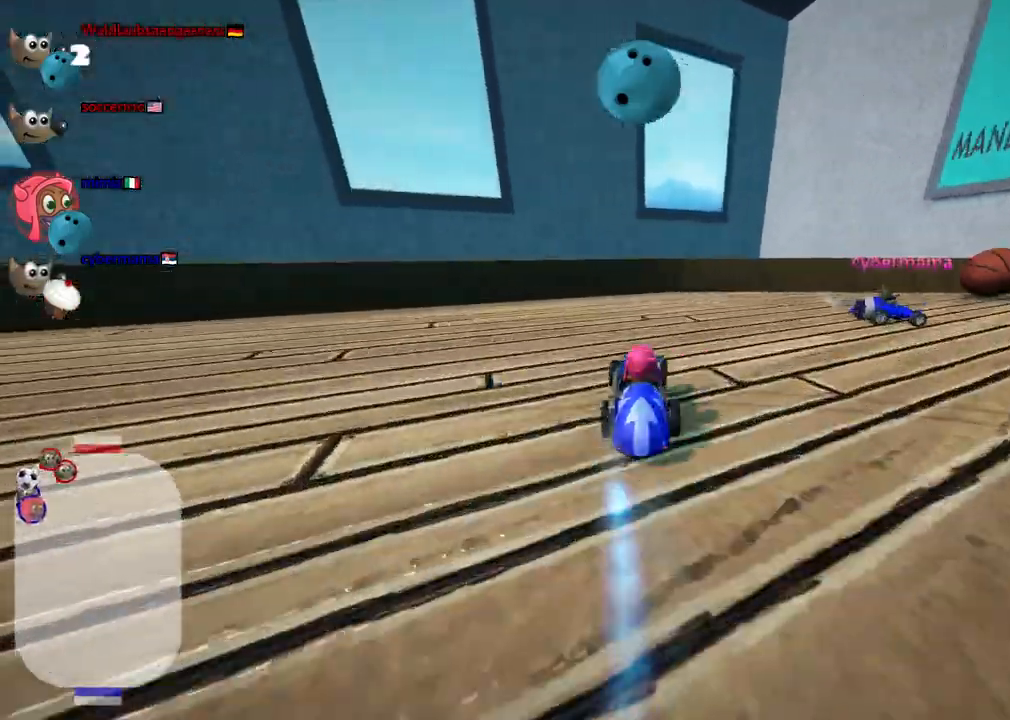
{"keys": ["m", "right", "space", "up"], "events": [[433, "space", "down"]]}